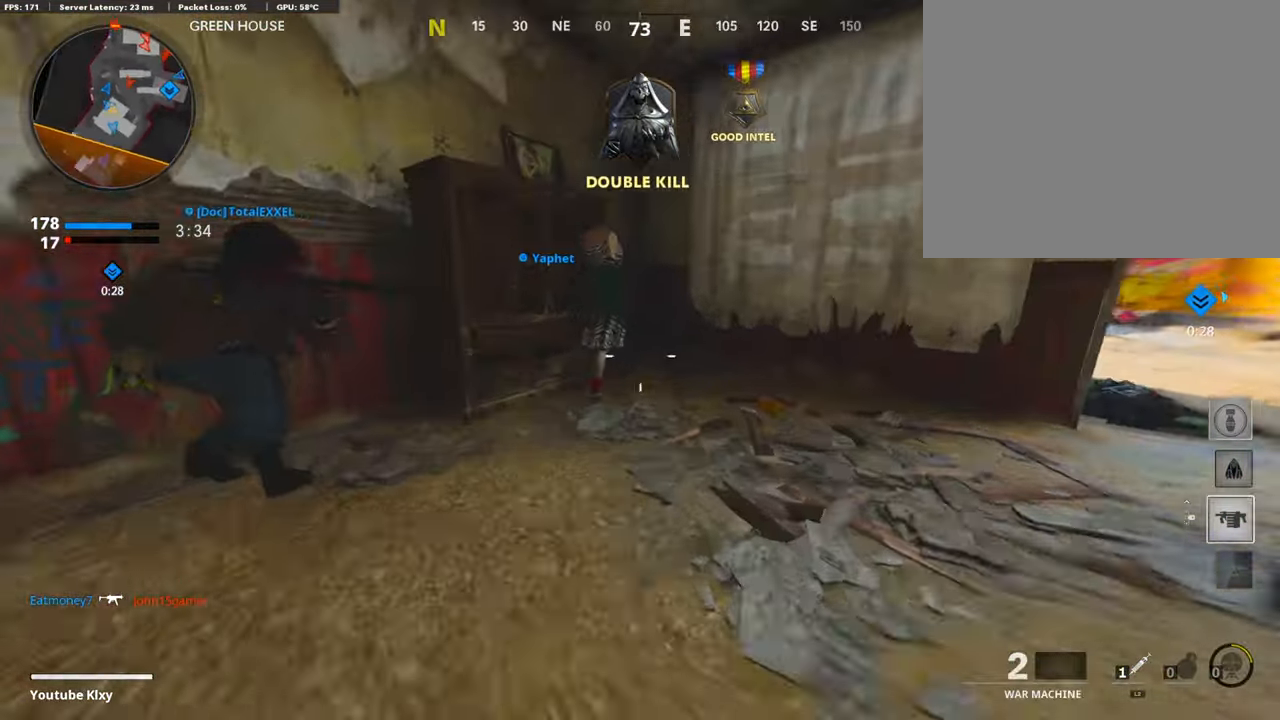
Gameplay with a controller (PlayStation layout); each line is a JSON object with the inputs held at the frame after it. "events" lists button and stick changes between this image and that frame as [ms after this image, input, new state], when the widget could be followed in between.
{"buttons": [], "left_stick": "up-right", "right_stick": "center", "events": [[17, "R3", "up"], [68, "right_stick", "right"], [101, "L3", "down"], [118, "R3", "down"], [186, "L3", "up"], [220, "left_stick", "up-right"], [237, "R3", "up"], [304, "right_stick", "center"]]}
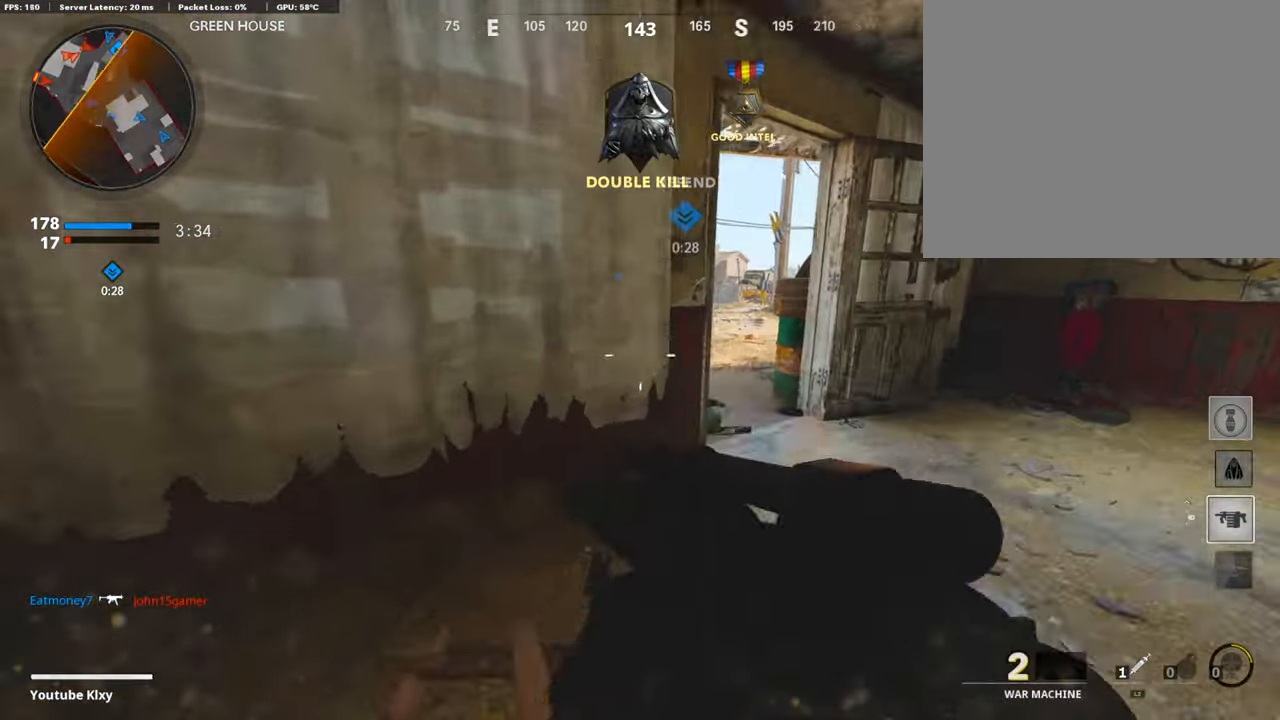
{"buttons": [], "left_stick": "right", "right_stick": "center", "events": [[101, "right_stick", "left"], [219, "left_stick", "right"], [338, "right_stick", "center"]]}
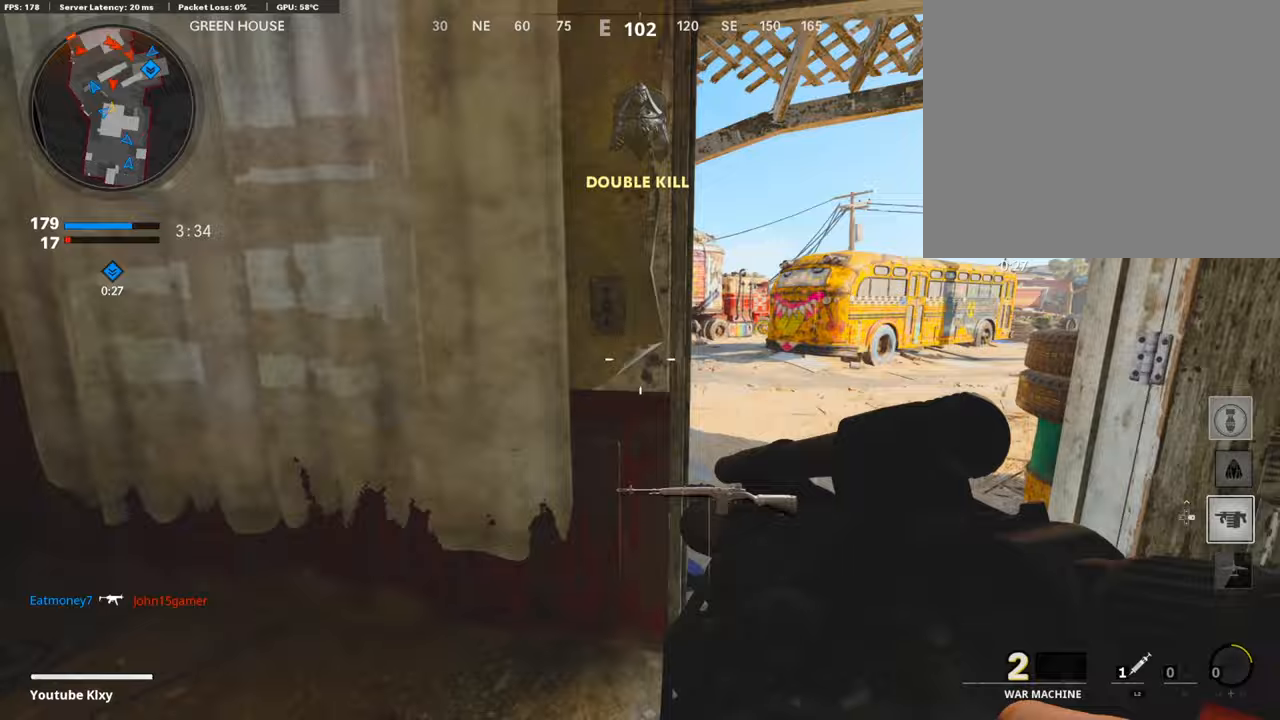
{"buttons": [], "left_stick": "up-left", "right_stick": "center", "events": [[118, "R1", "down"], [270, "R1", "up"], [355, "left_stick", "up"], [439, "left_stick", "up-left"]]}
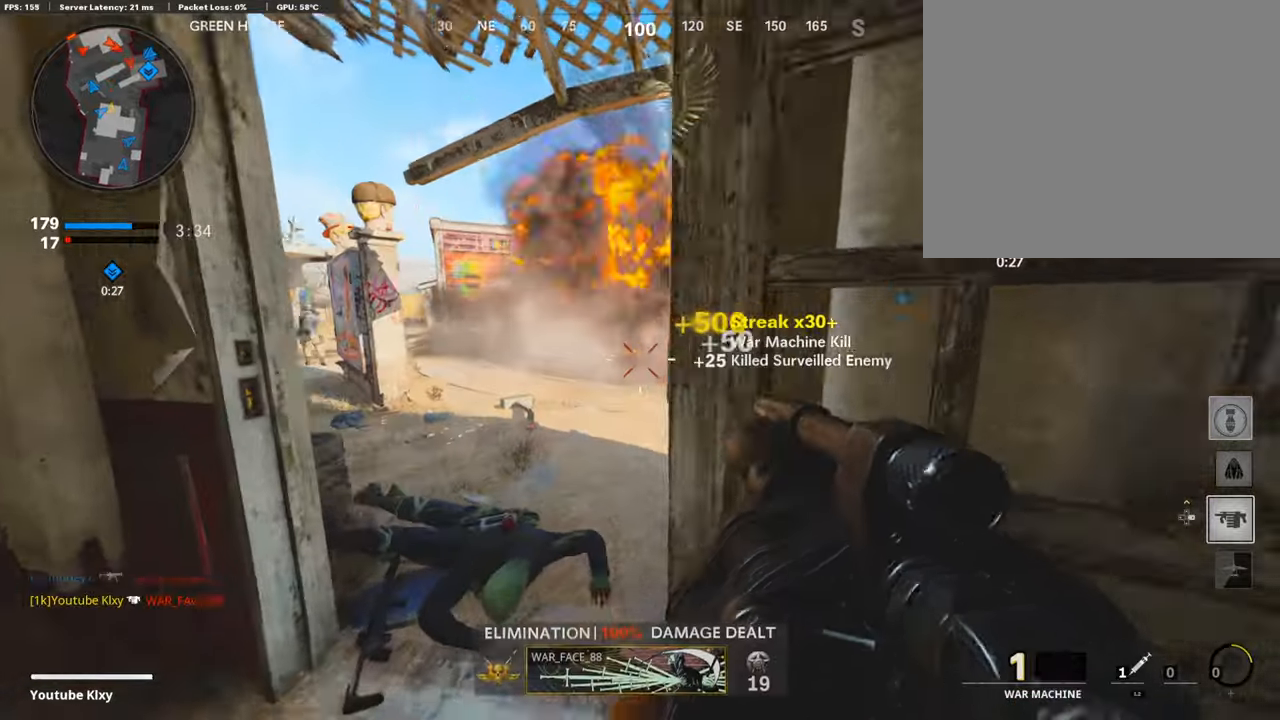
{"buttons": [], "left_stick": "up", "right_stick": "center", "events": [[101, "L2", "down"], [135, "left_stick", "up"], [202, "right_stick", "right"], [253, "L2", "up"], [253, "left_stick", "up-right"], [304, "right_stick", "center"], [388, "L3", "down"], [456, "L3", "up"], [456, "left_stick", "up"]]}
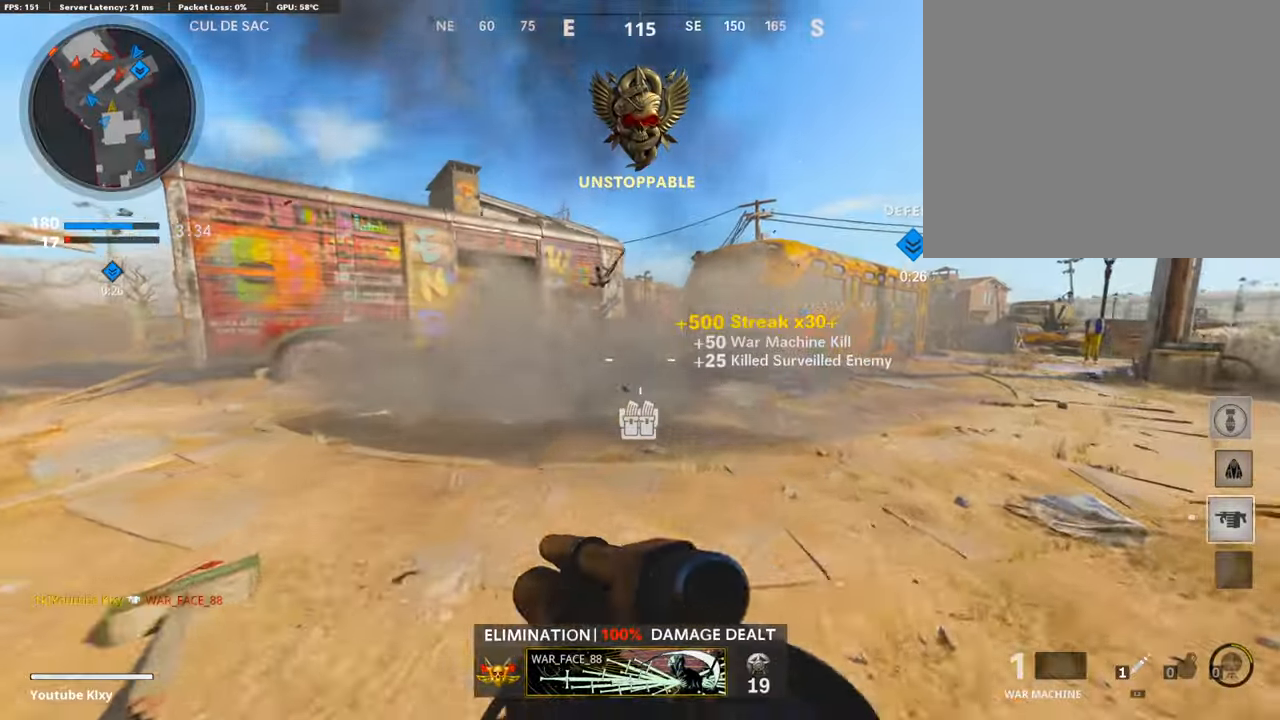
{"buttons": [], "left_stick": "up", "right_stick": "center", "events": [[287, "R3", "down"], [422, "R3", "up"]]}
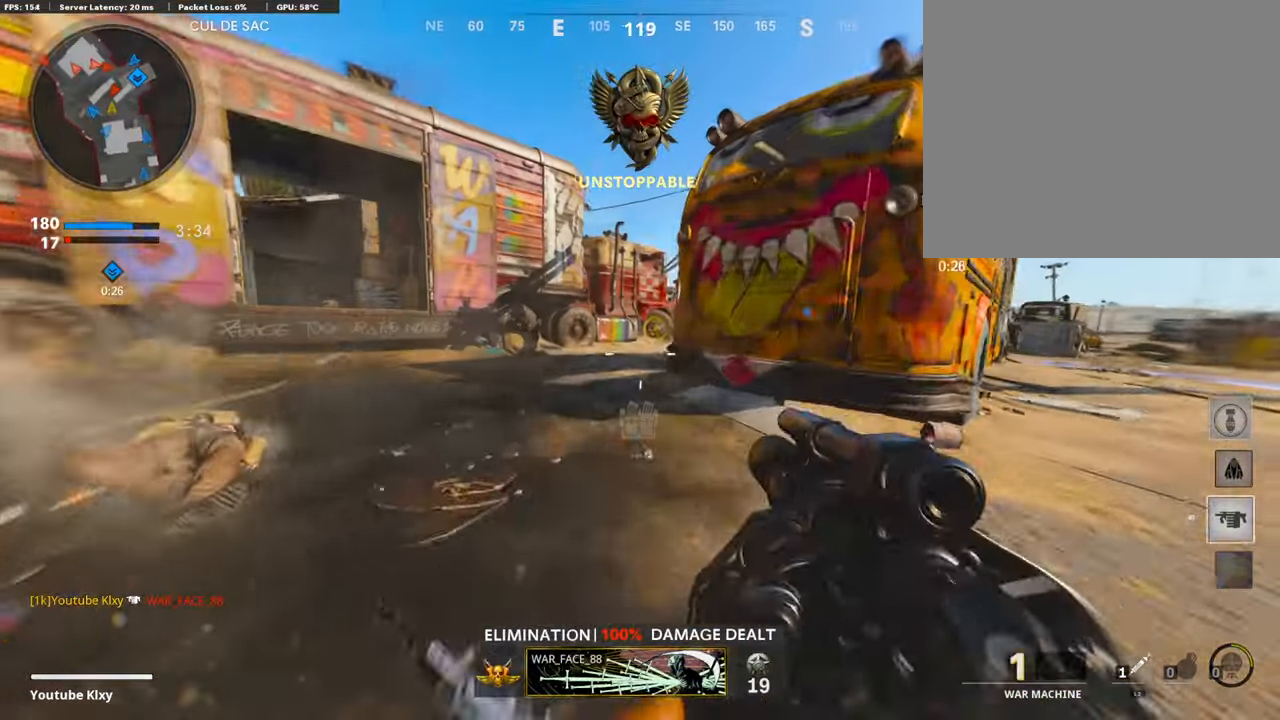
{"buttons": ["L3"], "left_stick": "up", "right_stick": "center", "events": [[34, "R1", "down"], [169, "R1", "up"], [220, "L3", "down"], [220, "right_stick", "down"], [304, "right_stick", "center"], [338, "L3", "up"], [473, "L3", "down"]]}
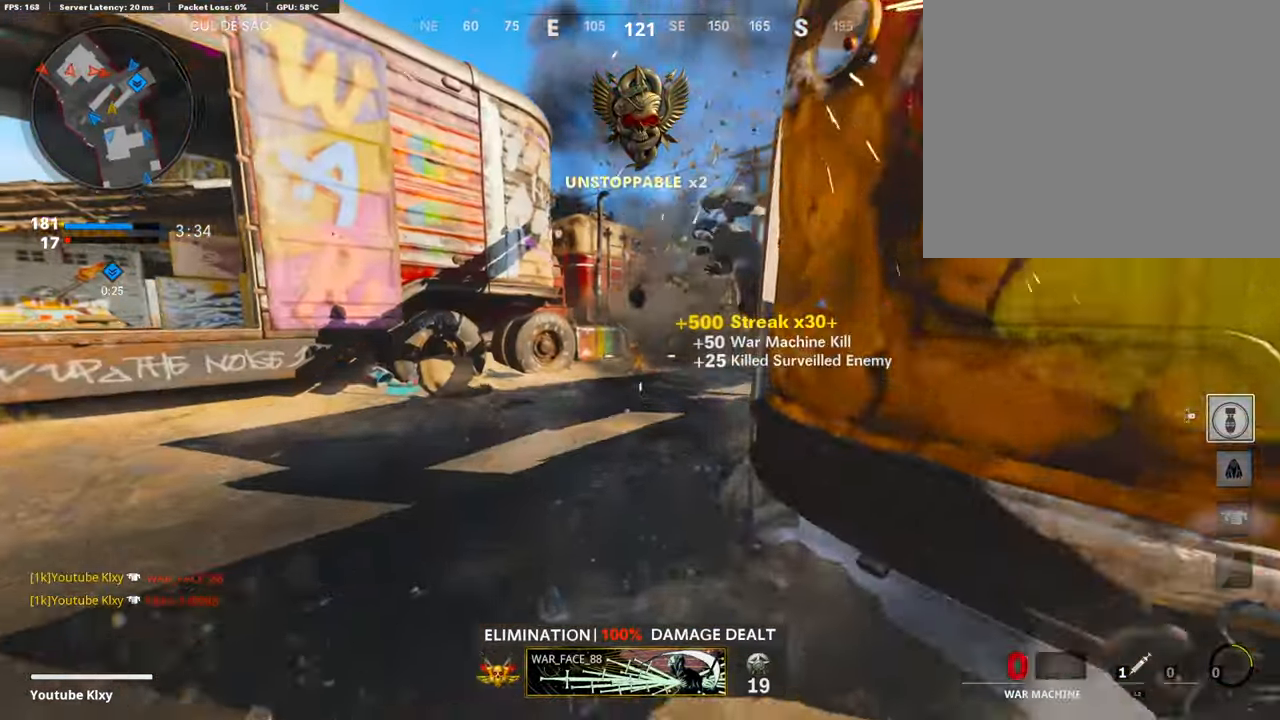
{"buttons": [], "left_stick": "up-right", "right_stick": "center", "events": [[68, "L2", "down"], [84, "L3", "up"], [118, "R1", "down"], [169, "R1", "up"], [220, "L2", "up"], [304, "left_stick", "up-right"]]}
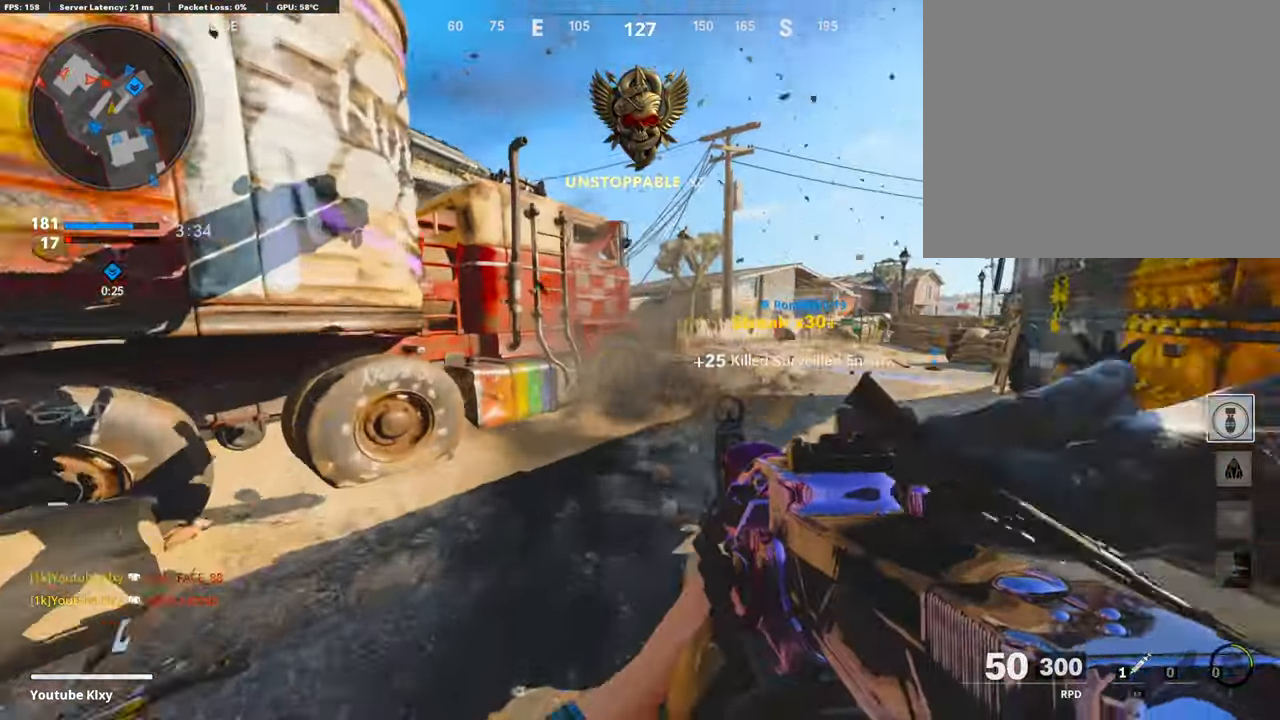
{"buttons": ["L1"], "left_stick": "up-right", "right_stick": "center", "events": [[135, "CROSS", "down"], [219, "L1", "down"], [236, "CROSS", "up"], [371, "right_stick", "down-left"], [490, "right_stick", "center"]]}
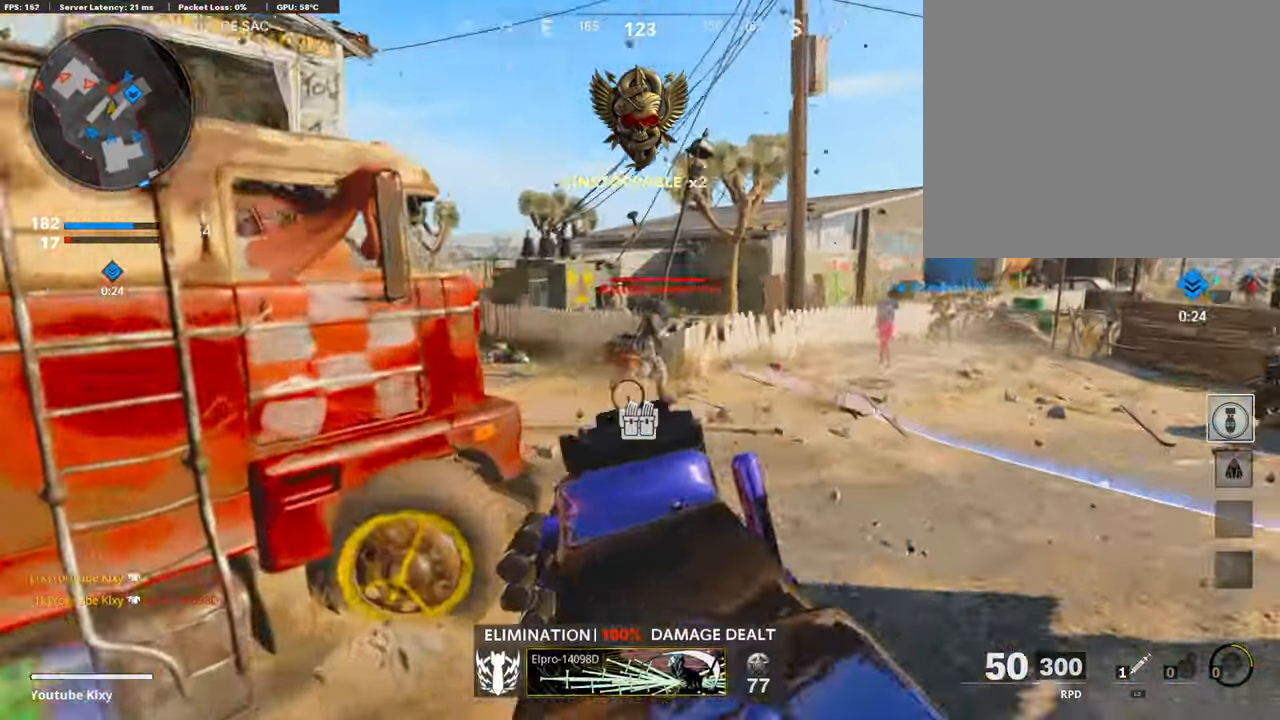
{"buttons": ["L1"], "left_stick": "down-left", "right_stick": "center", "events": [[33, "R1", "down"], [50, "right_stick", "up-right"], [118, "left_stick", "up-left"], [219, "left_stick", "down-left"], [253, "right_stick", "center"], [337, "right_stick", "up-right"], [388, "right_stick", "right"], [506, "R1", "up"], [506, "right_stick", "center"]]}
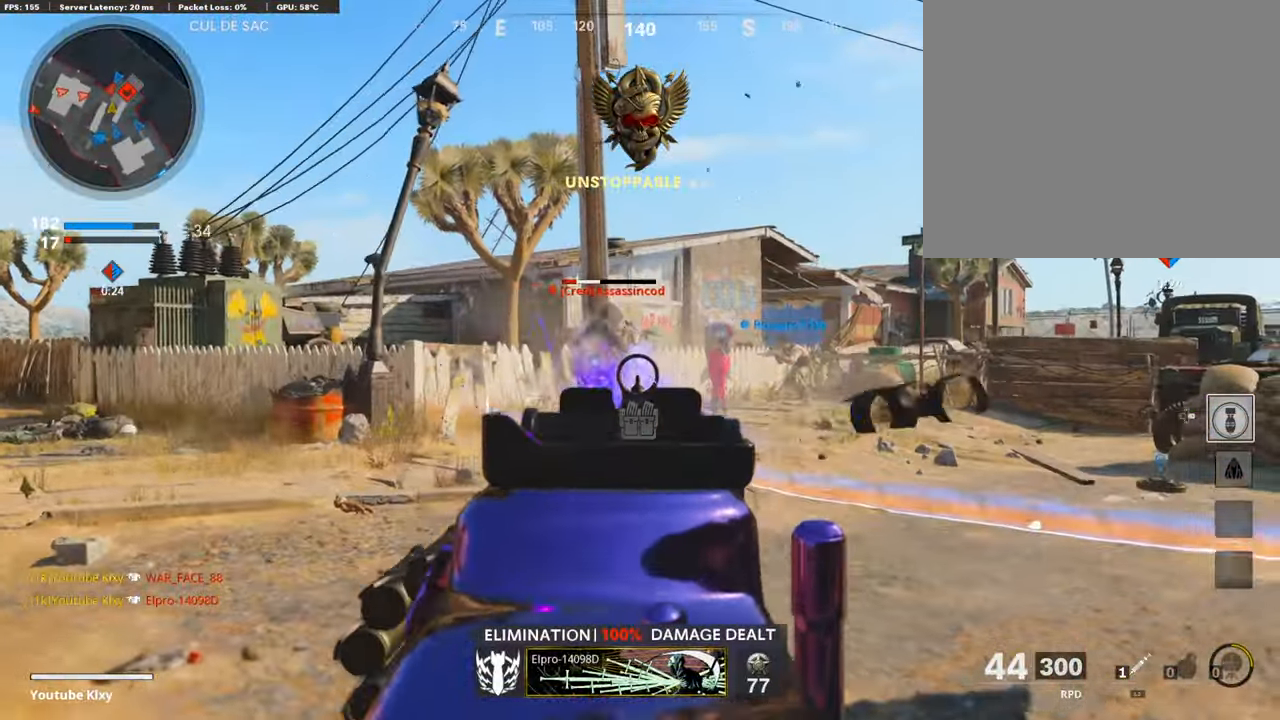
{"buttons": ["L1", "R1"], "left_stick": "down-left", "right_stick": "right", "events": [[102, "right_stick", "left"], [186, "R1", "down"], [422, "right_stick", "right"]]}
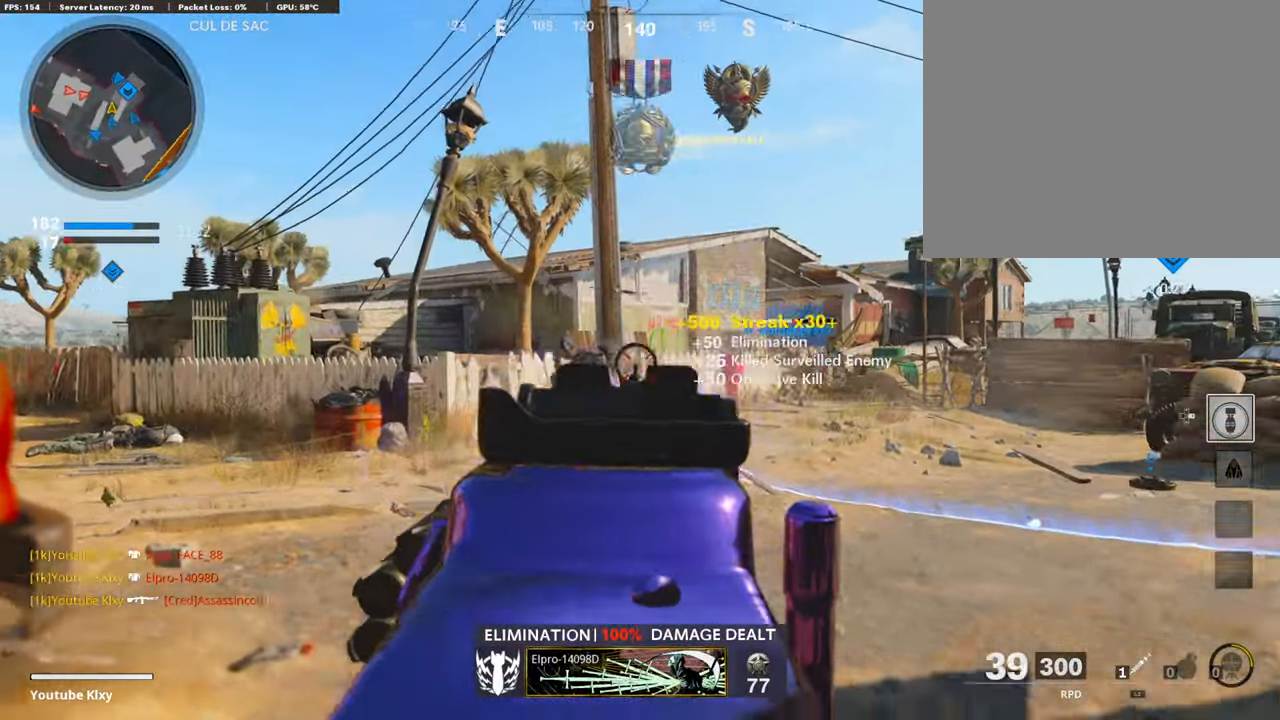
{"buttons": [], "left_stick": "right", "right_stick": "left", "events": [[84, "L1", "up"], [84, "R1", "up"], [84, "right_stick", "left"], [135, "left_stick", "up"], [169, "L3", "down"], [270, "right_stick", "center"], [405, "L3", "up"], [422, "right_stick", "left"], [490, "left_stick", "right"]]}
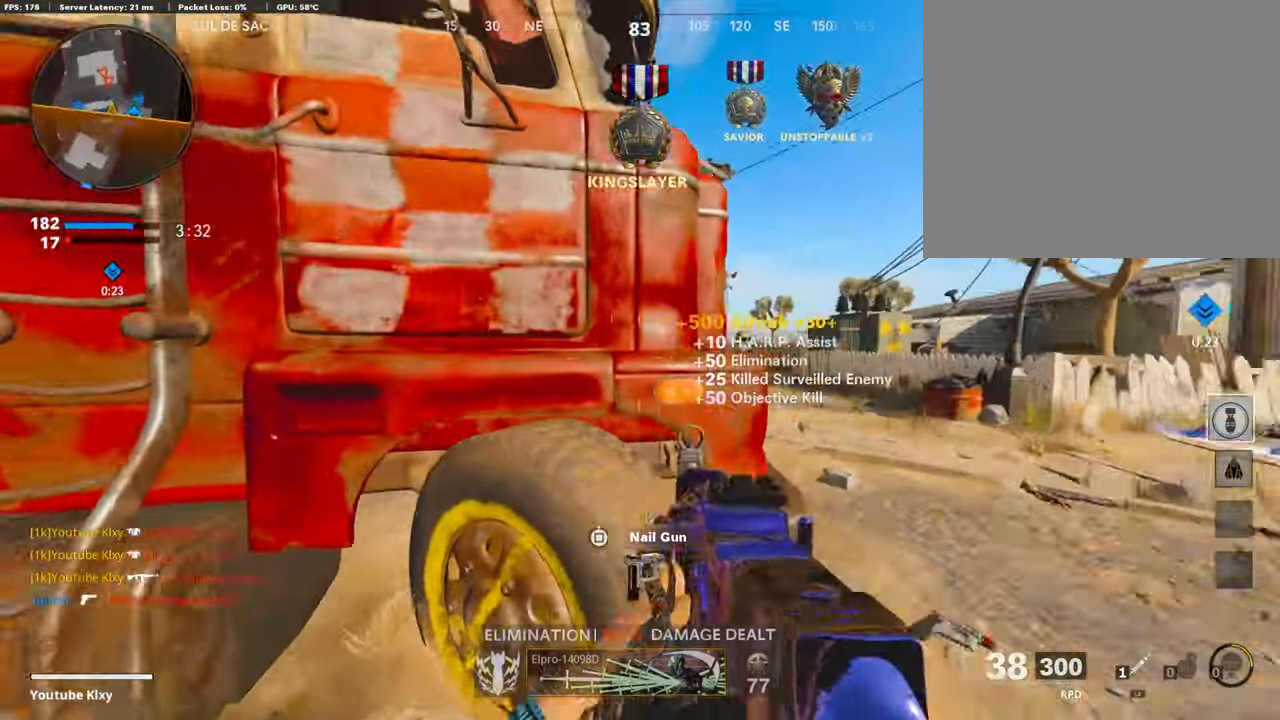
{"buttons": ["L1", "R1"], "left_stick": "right", "right_stick": "up-right", "events": [[67, "right_stick", "center"], [152, "L1", "down"], [473, "right_stick", "up-right"], [490, "R1", "down"]]}
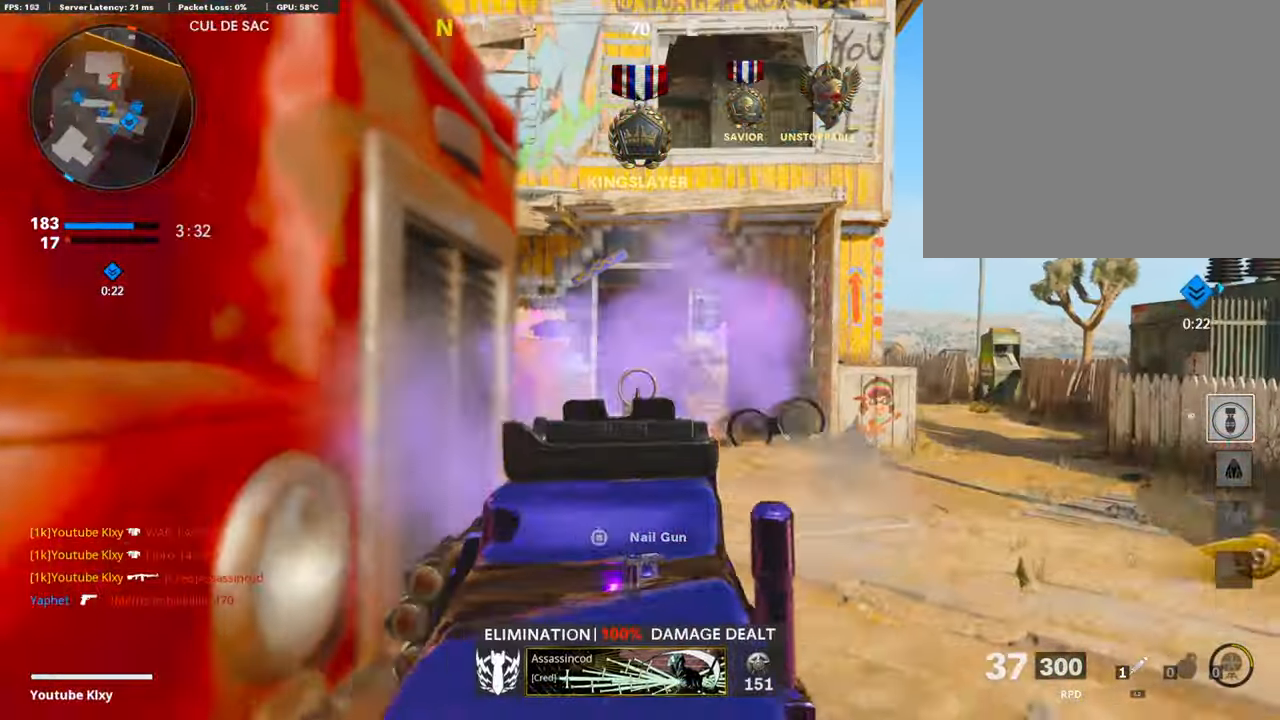
{"buttons": ["L1", "R1"], "left_stick": "right", "right_stick": "left"}